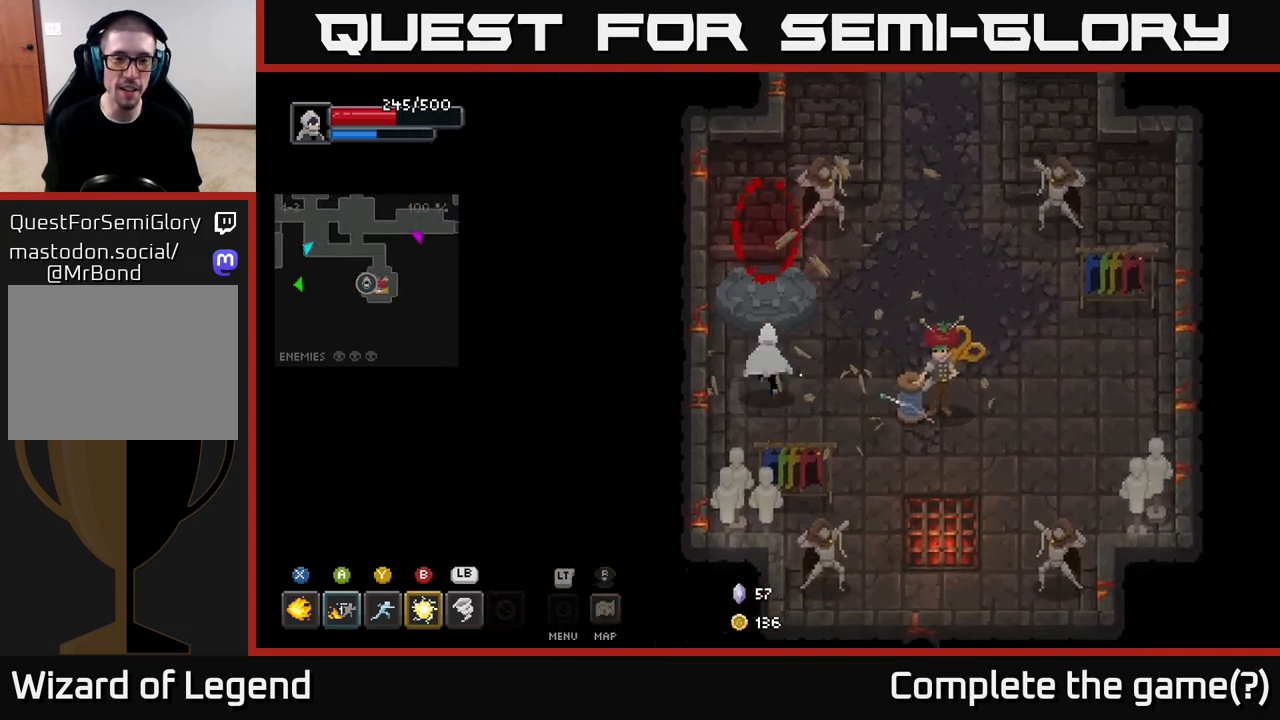
Gameplay with a controller (Xbox layout); each line is a JSON object with the inputs held at the frame after it. "events" lists button and stick changes between this image and that frame as [ms after this image, input, new state], when the widget could be followed in between.
{"buttons": [], "left_stick": "center", "right_stick": "center", "events": [[133, "left_stick", "up"], [450, "left_stick", "center"]]}
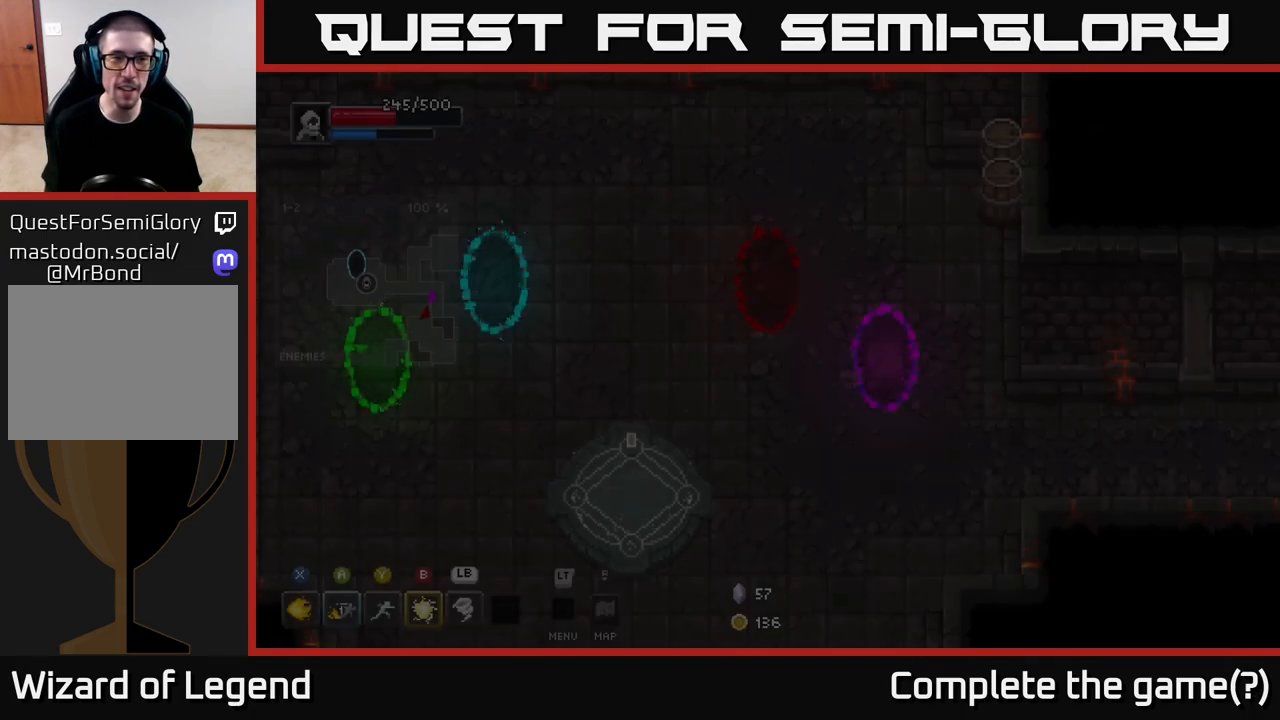
{"buttons": [], "left_stick": "center", "right_stick": "center", "events": []}
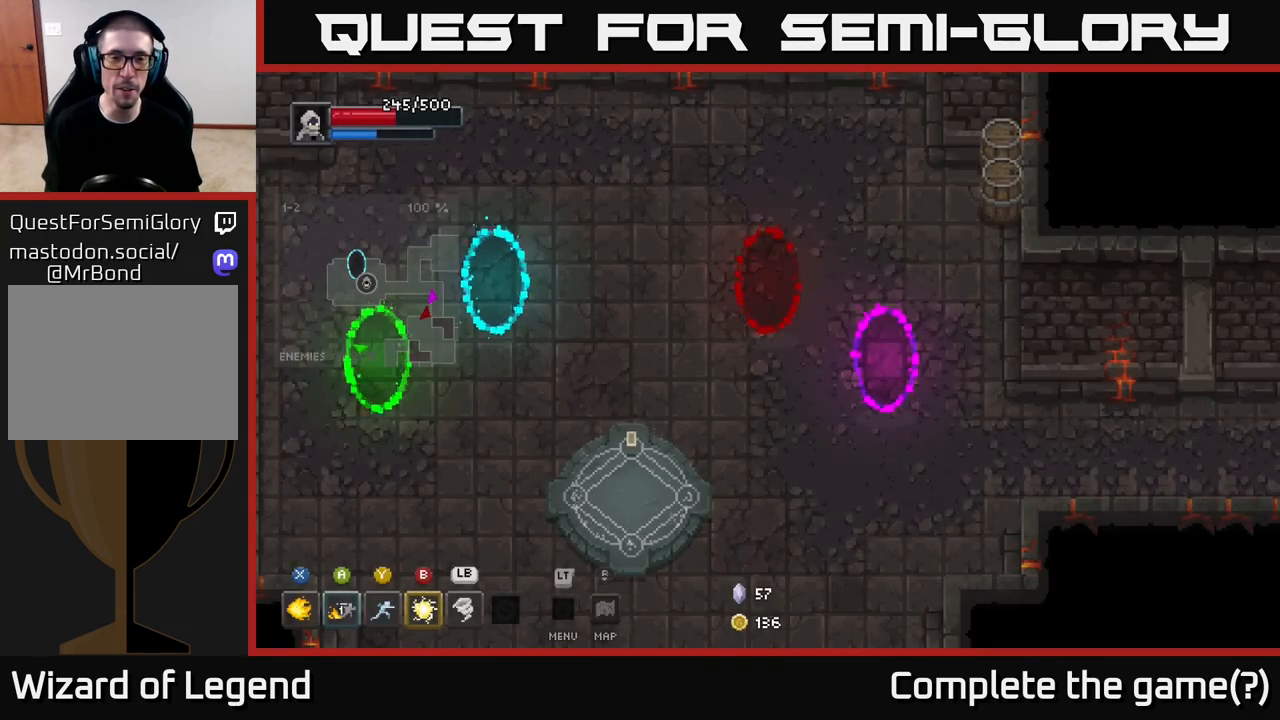
{"buttons": [], "left_stick": "down-left", "right_stick": "center", "events": [[83, "left_stick", "down-left"]]}
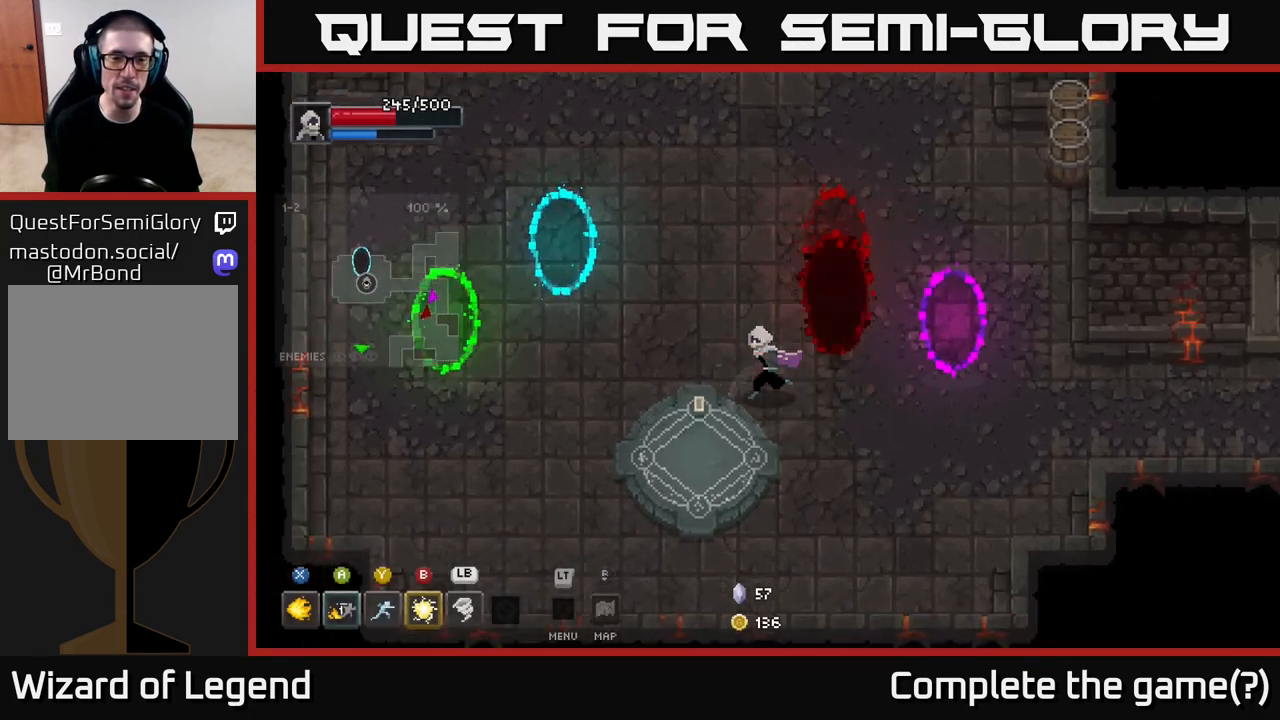
{"buttons": [], "left_stick": "center", "right_stick": "center", "events": [[83, "left_stick", "center"], [183, "left_stick", "up-left"], [367, "left_stick", "center"]]}
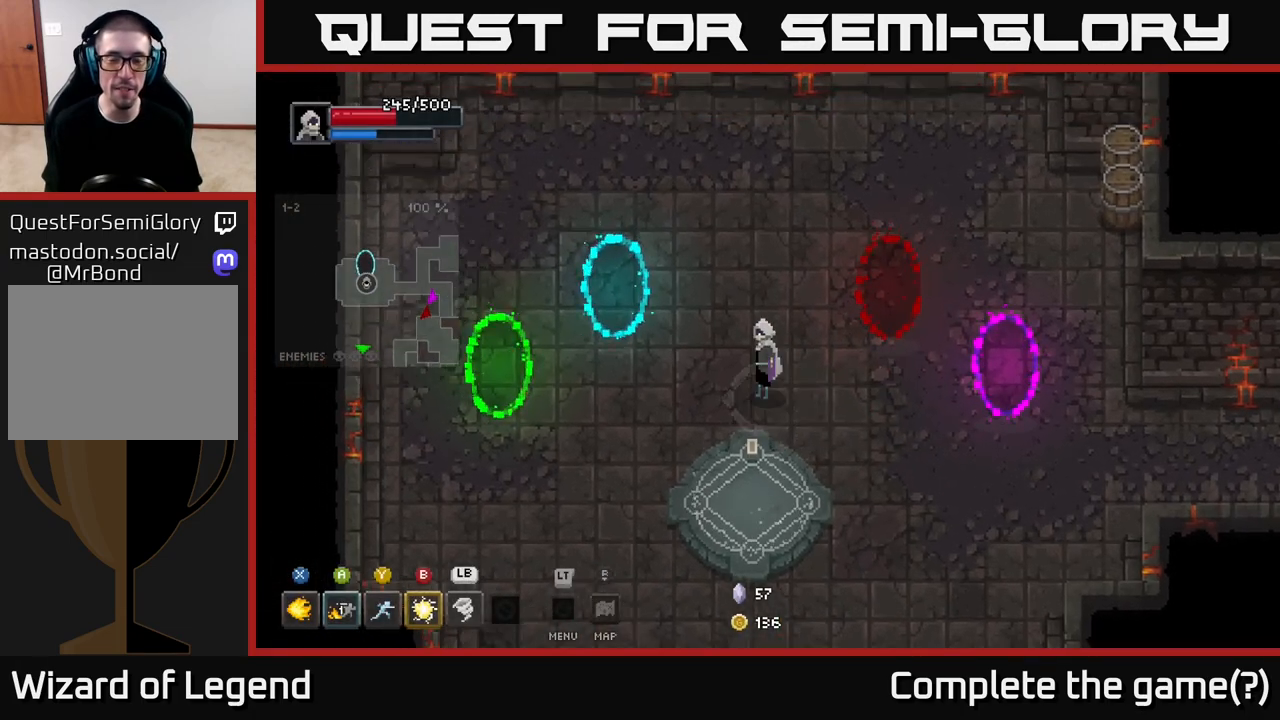
{"buttons": [], "left_stick": "down-left", "right_stick": "center", "events": [[467, "left_stick", "down-left"]]}
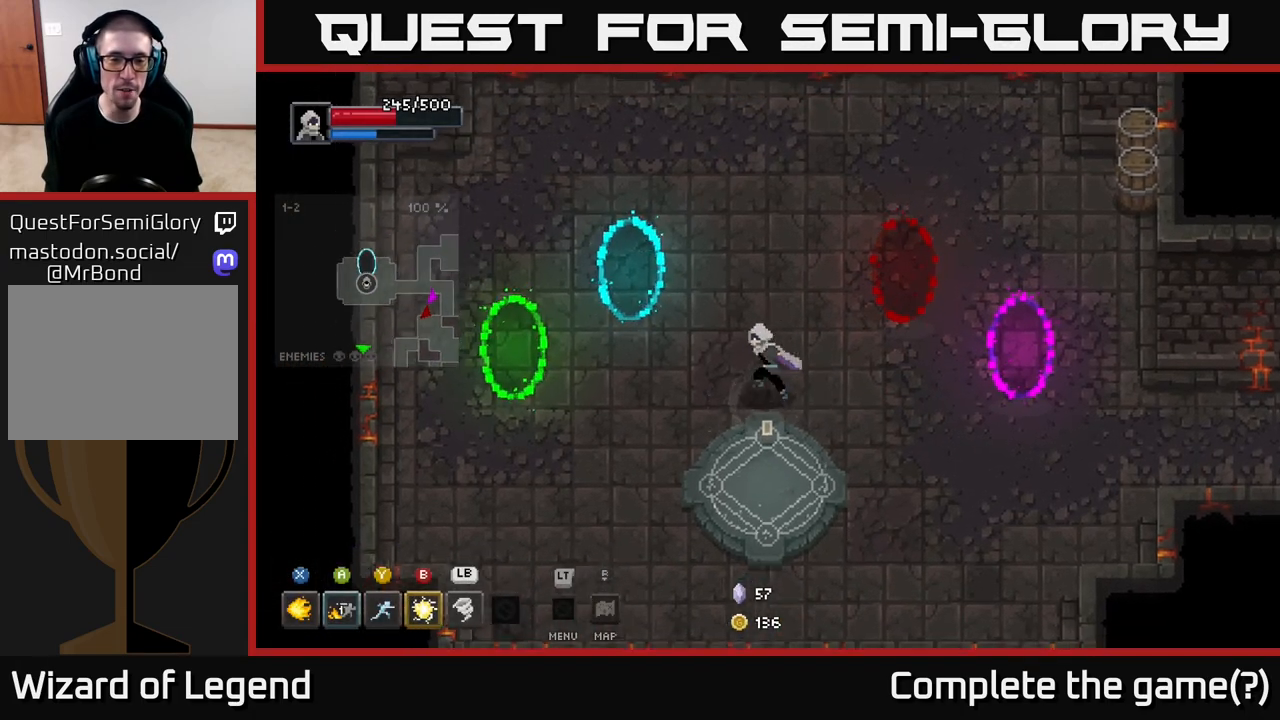
{"buttons": [], "left_stick": "down-right", "right_stick": "center", "events": [[350, "left_stick", "down-right"]]}
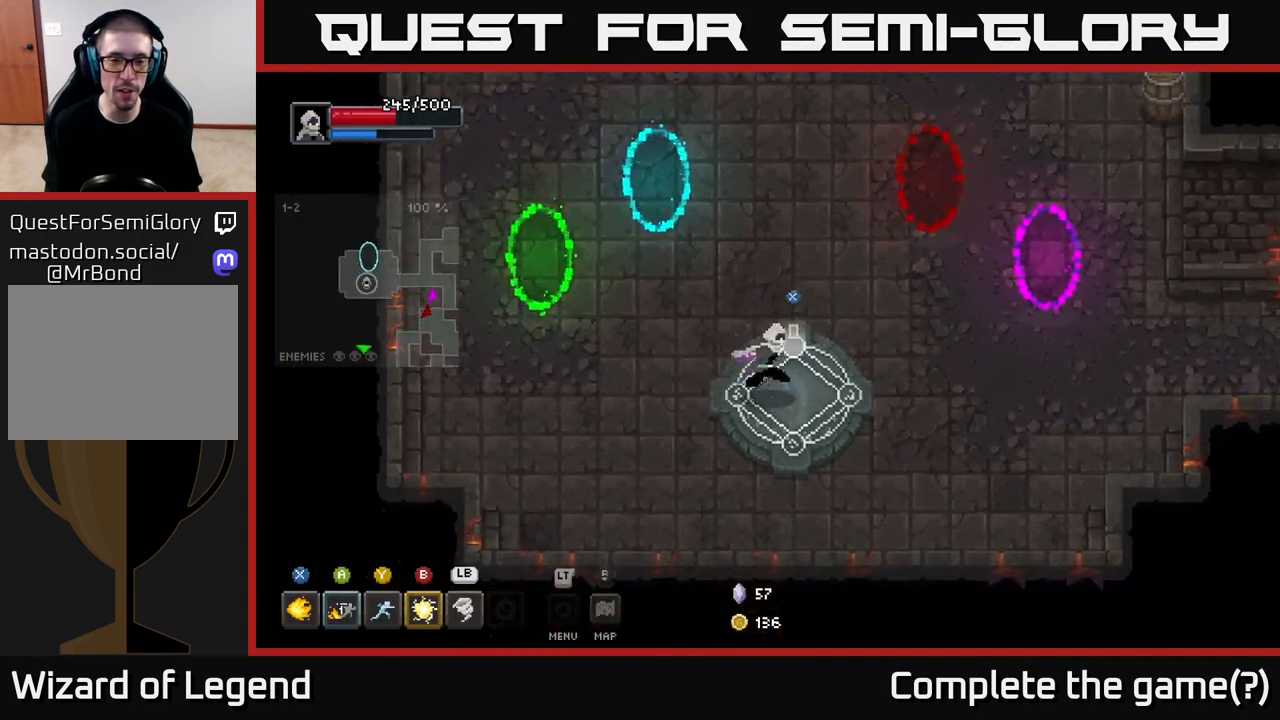
{"buttons": [], "left_stick": "center", "right_stick": "center", "events": [[100, "X", "down"], [150, "left_stick", "center"], [167, "X", "up"]]}
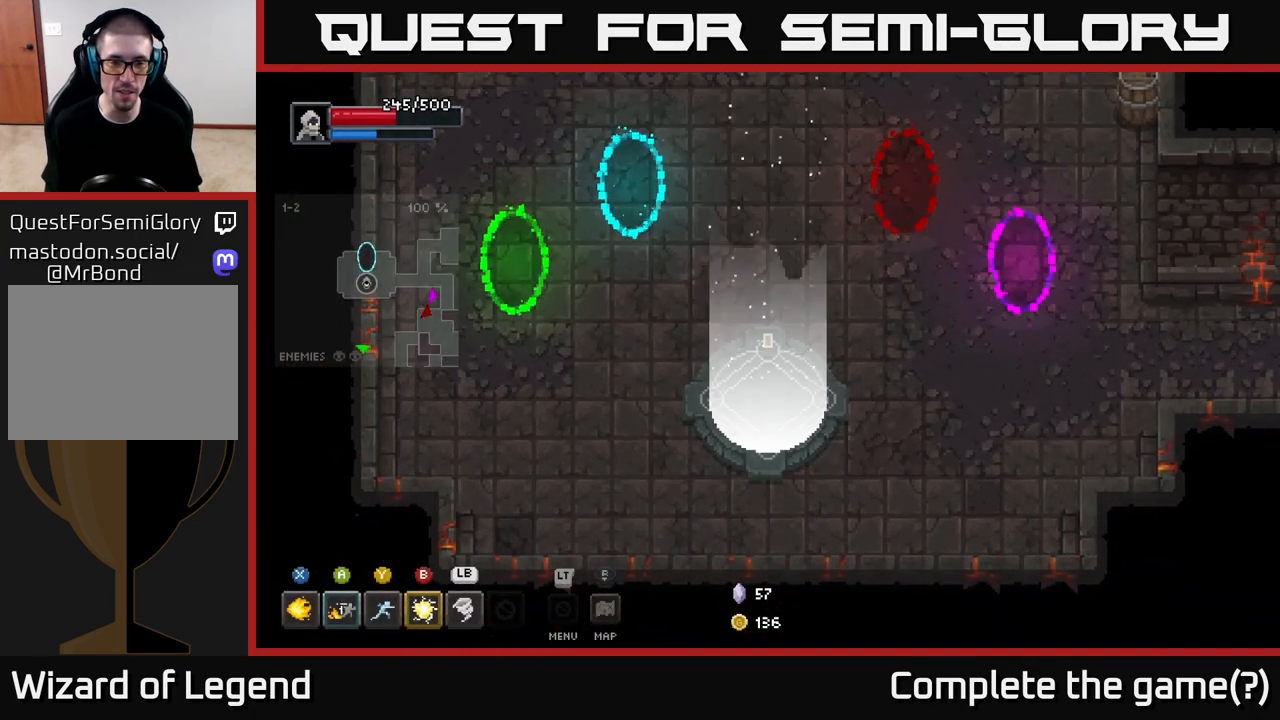
{"buttons": [], "left_stick": "center", "right_stick": "center", "events": []}
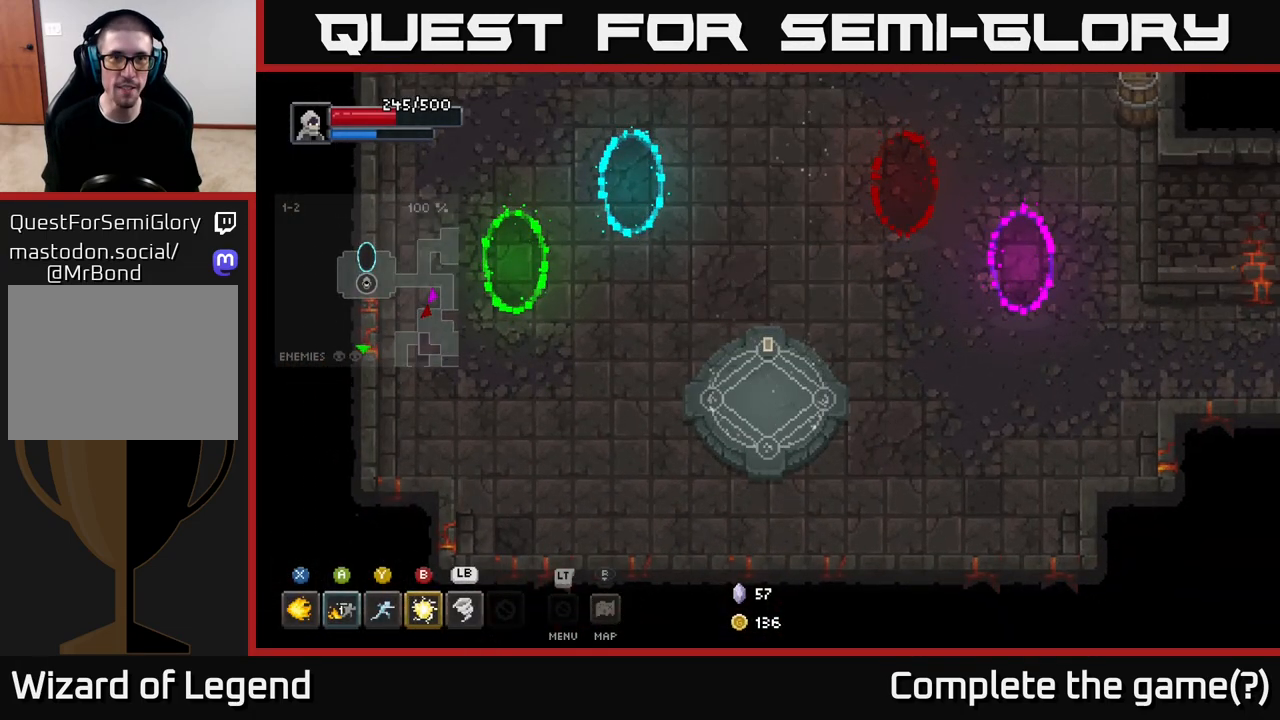
{"buttons": [], "left_stick": "up", "right_stick": "center", "events": [[367, "left_stick", "up"]]}
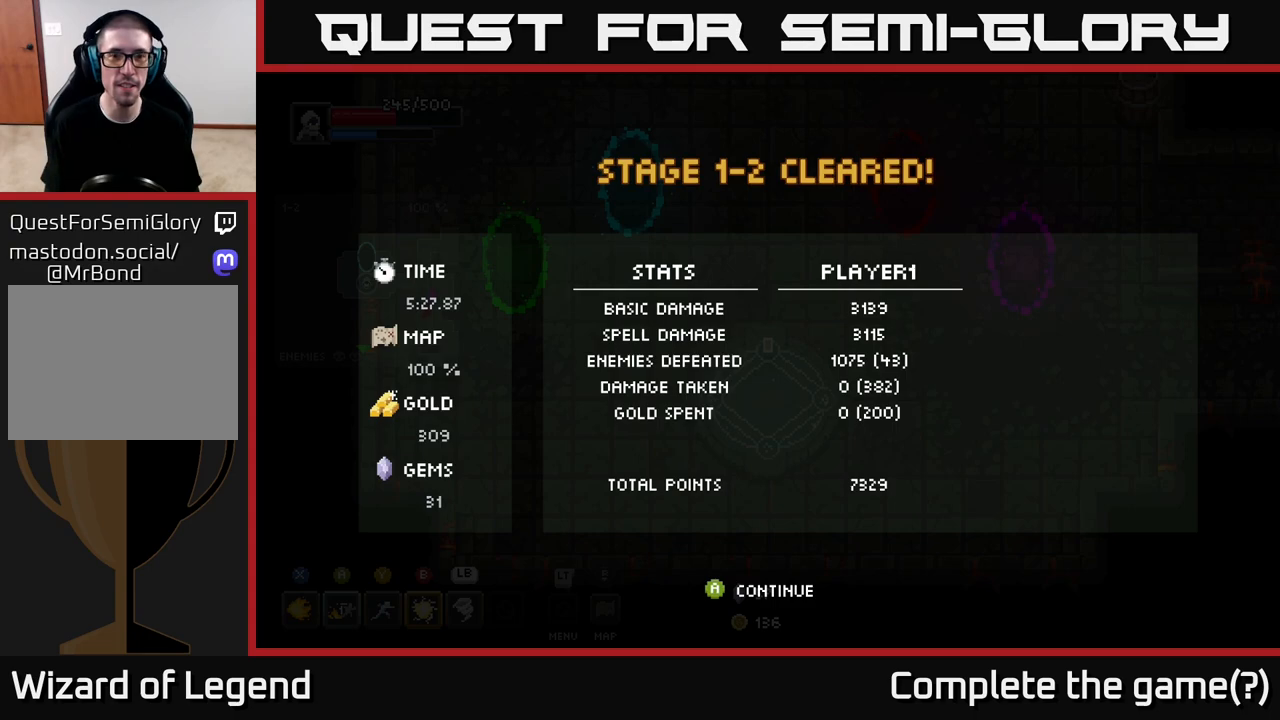
{"buttons": ["A"], "left_stick": "center", "right_stick": "center", "events": [[100, "left_stick", "center"], [433, "A", "down"]]}
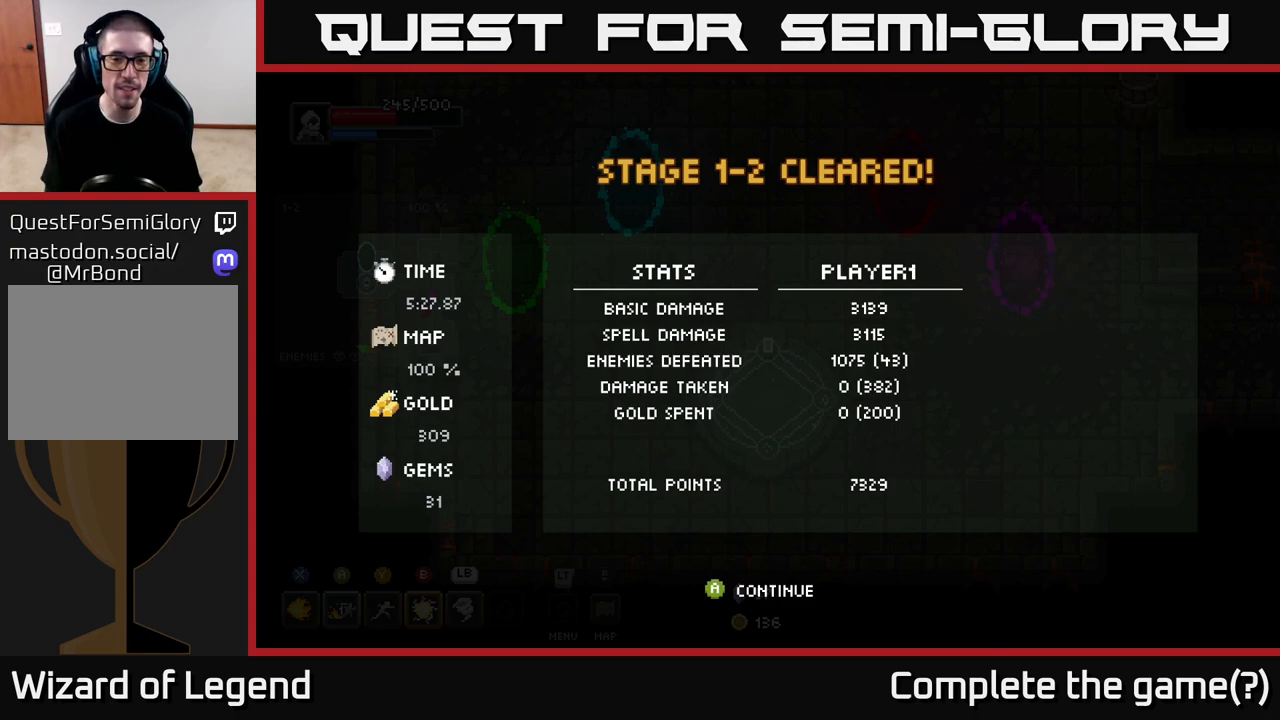
{"buttons": [], "left_stick": "center", "right_stick": "center", "events": [[17, "A", "up"]]}
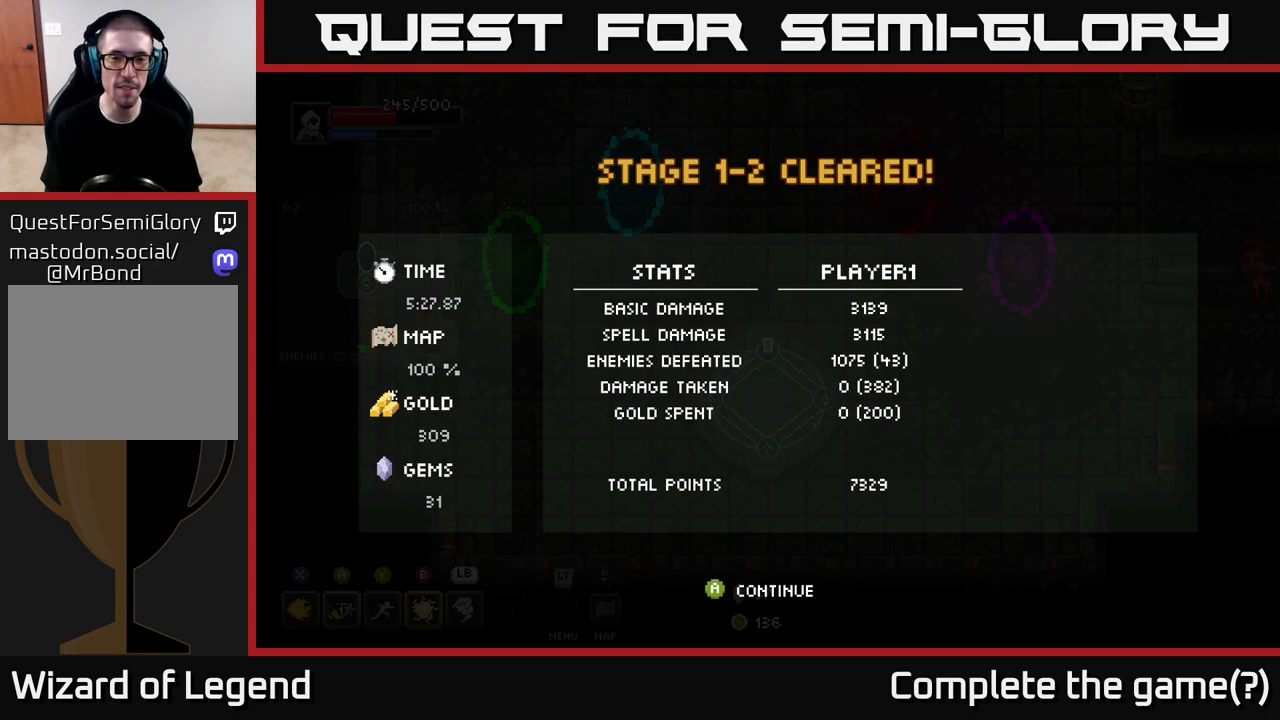
{"buttons": [], "left_stick": "center", "right_stick": "center", "events": [[167, "A", "down"], [300, "A", "up"]]}
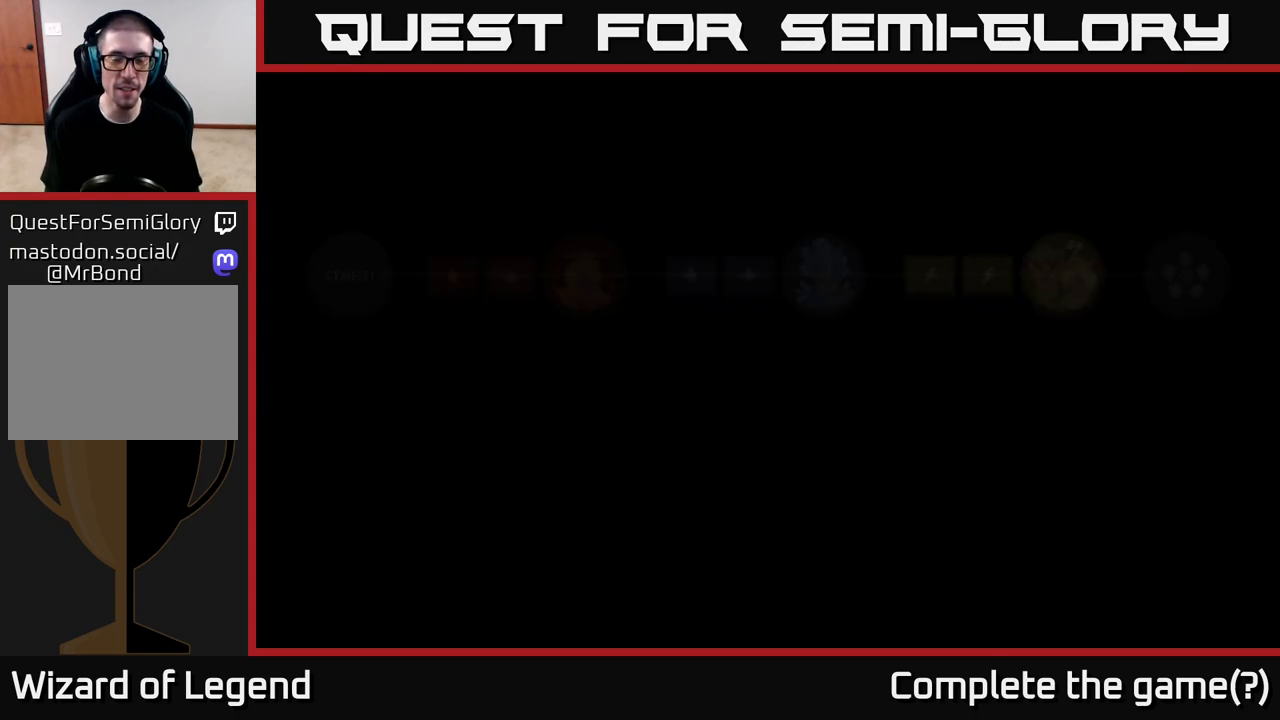
{"buttons": [], "left_stick": "center", "right_stick": "center", "events": []}
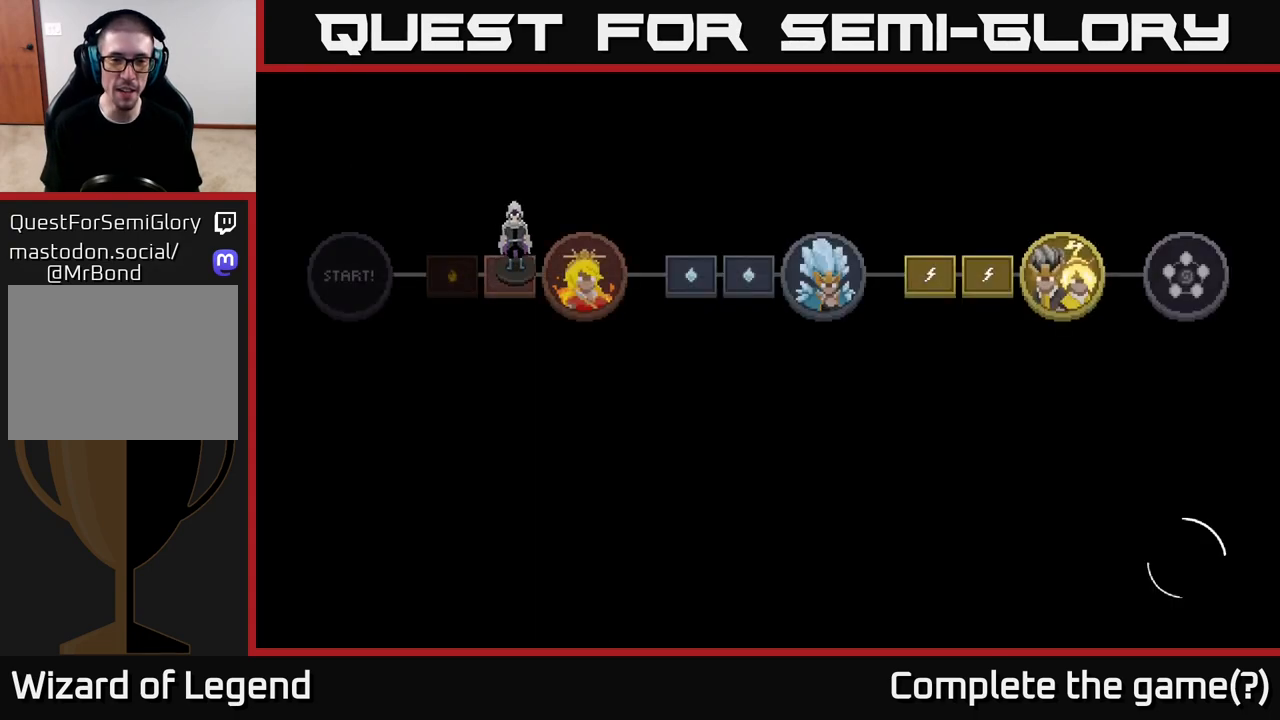
{"buttons": [], "left_stick": "center", "right_stick": "center", "events": []}
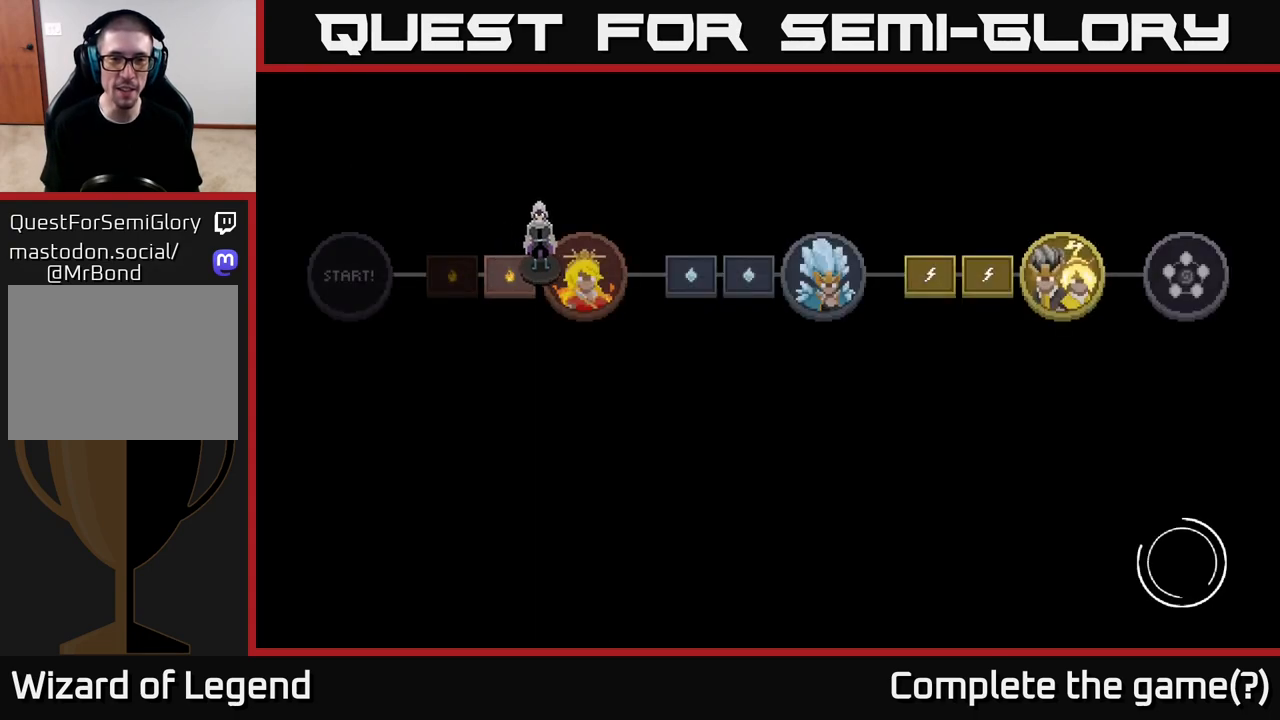
{"buttons": [], "left_stick": "center", "right_stick": "center", "events": []}
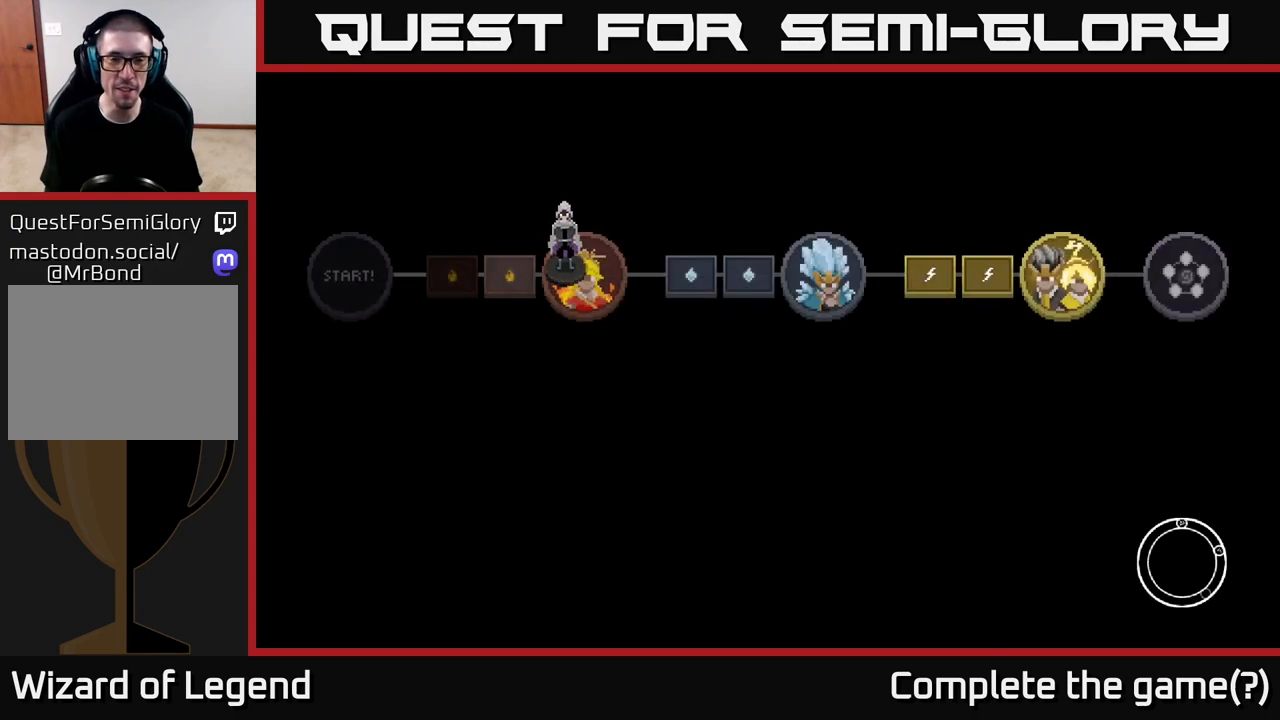
{"buttons": [], "left_stick": "center", "right_stick": "center", "events": []}
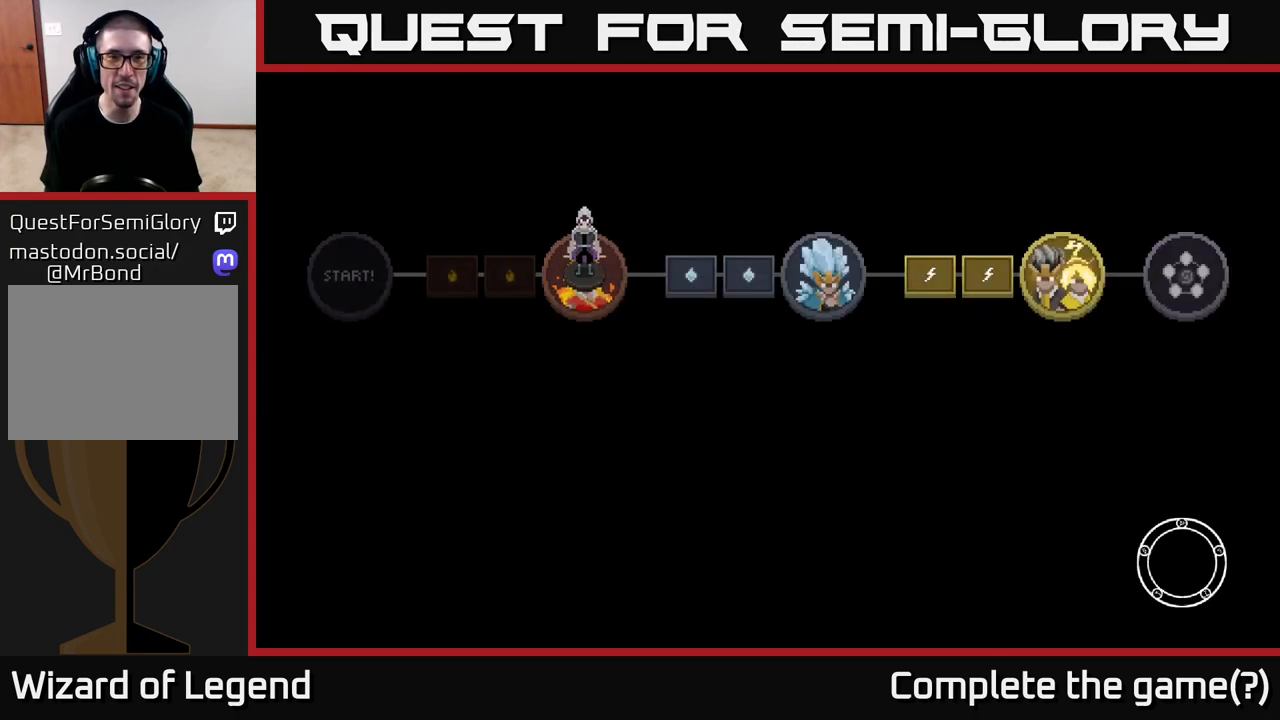
{"buttons": [], "left_stick": "up", "right_stick": "center", "events": [[433, "left_stick", "up"]]}
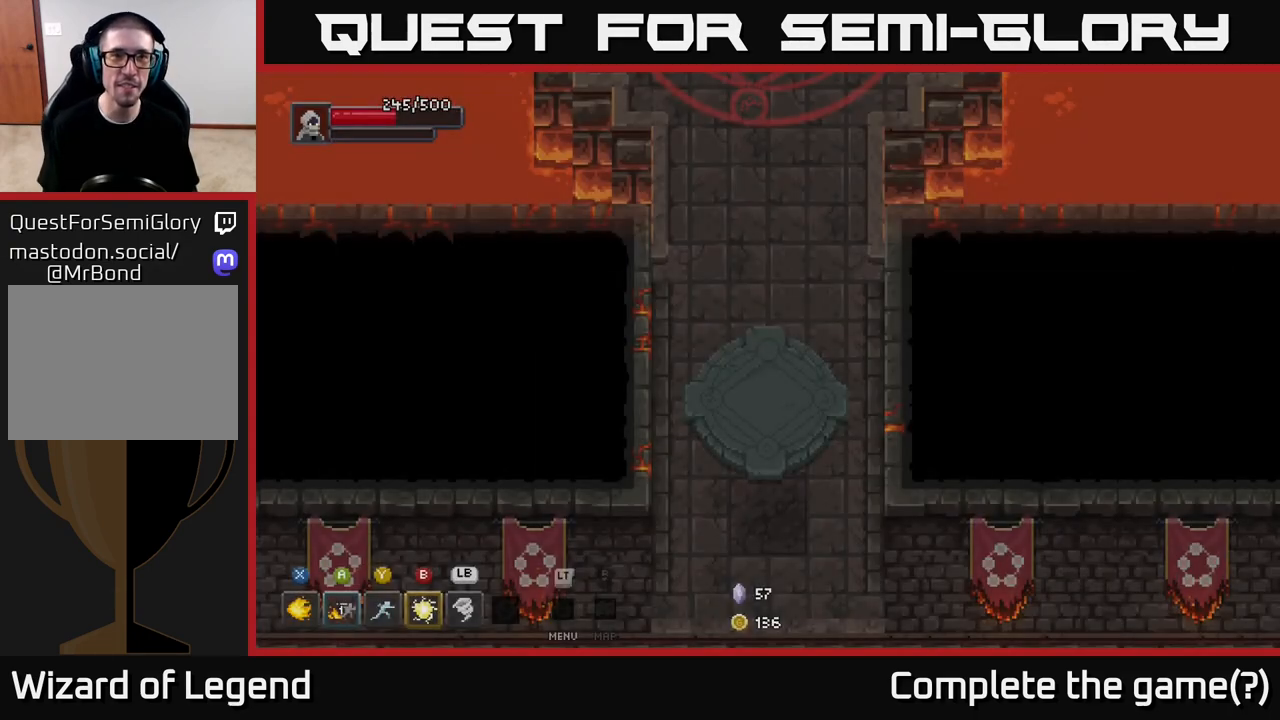
{"buttons": [], "left_stick": "up", "right_stick": "center", "events": []}
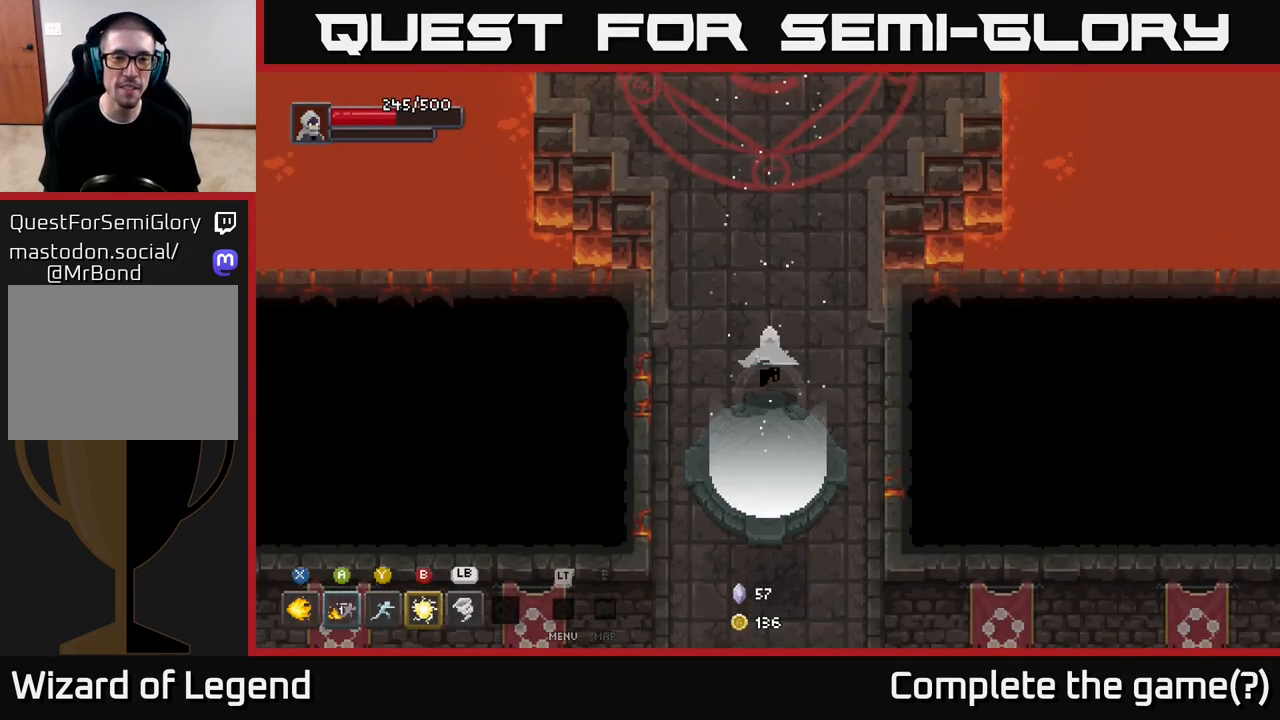
{"buttons": [], "left_stick": "down", "right_stick": "center", "events": [[167, "left_stick", "down-left"], [300, "left_stick", "down"]]}
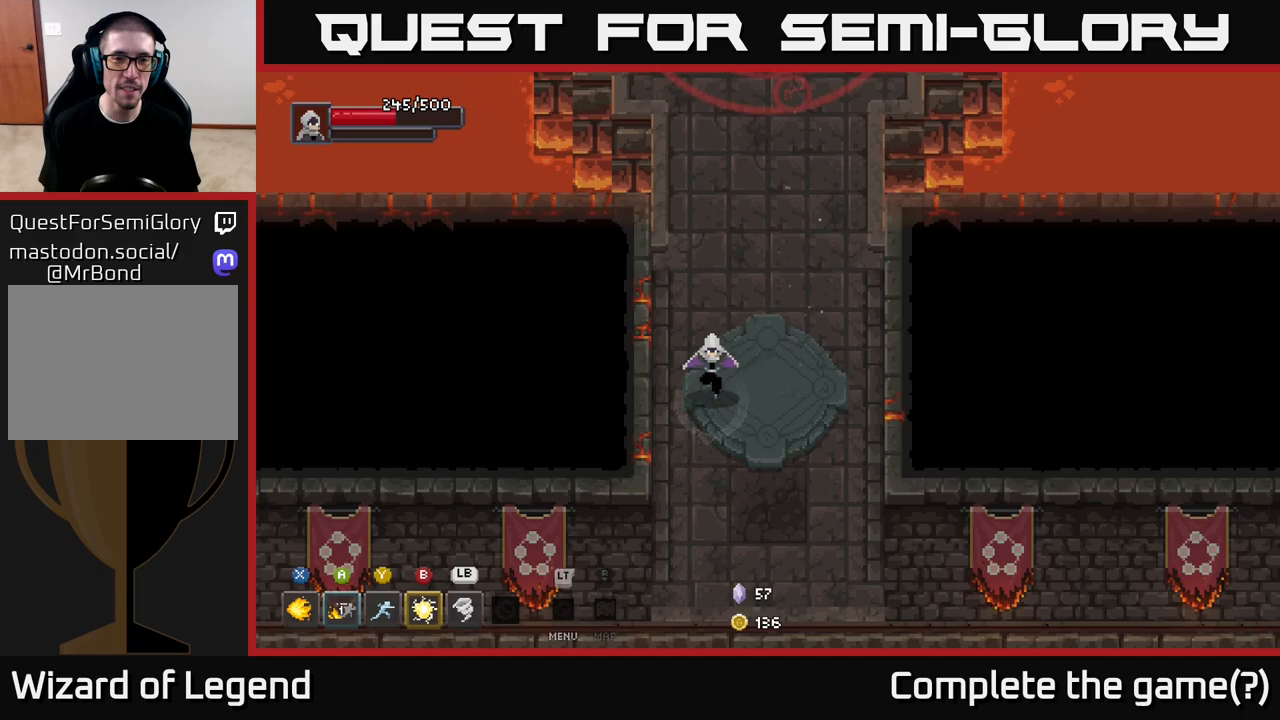
{"buttons": [], "left_stick": "up-right", "right_stick": "center", "events": [[467, "left_stick", "up-right"]]}
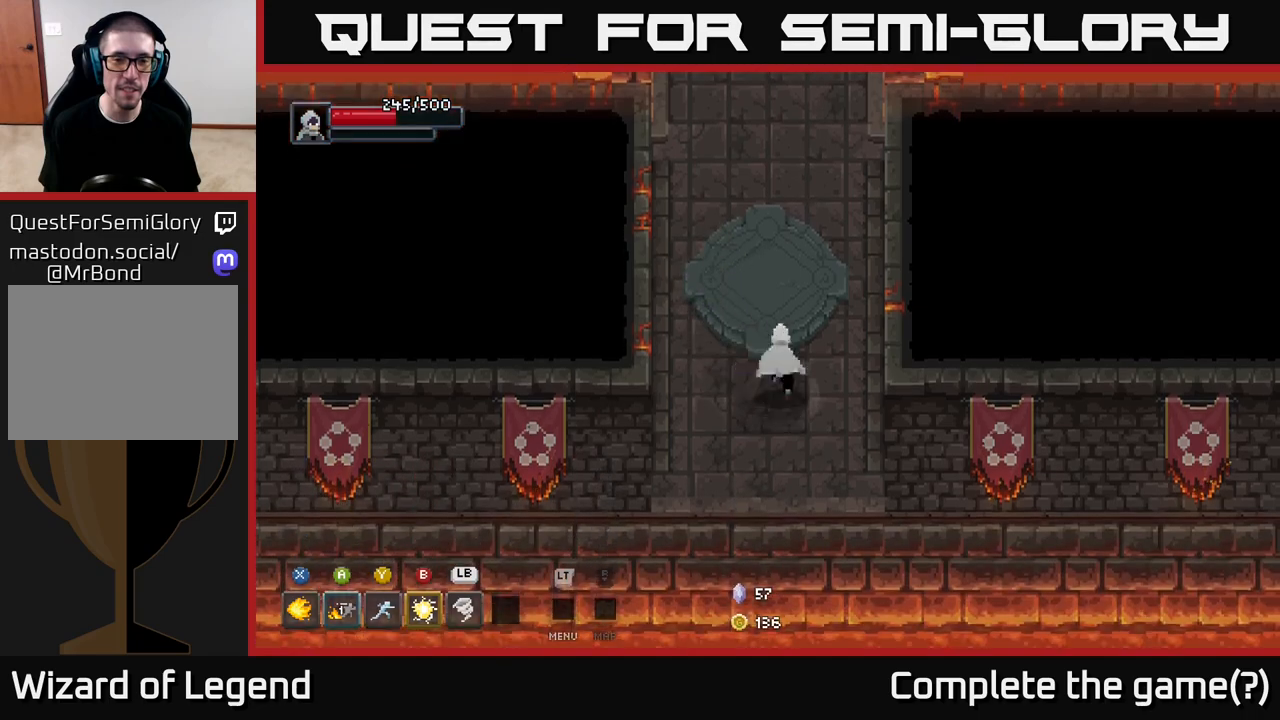
{"buttons": [], "left_stick": "up", "right_stick": "center", "events": [[83, "left_stick", "up"]]}
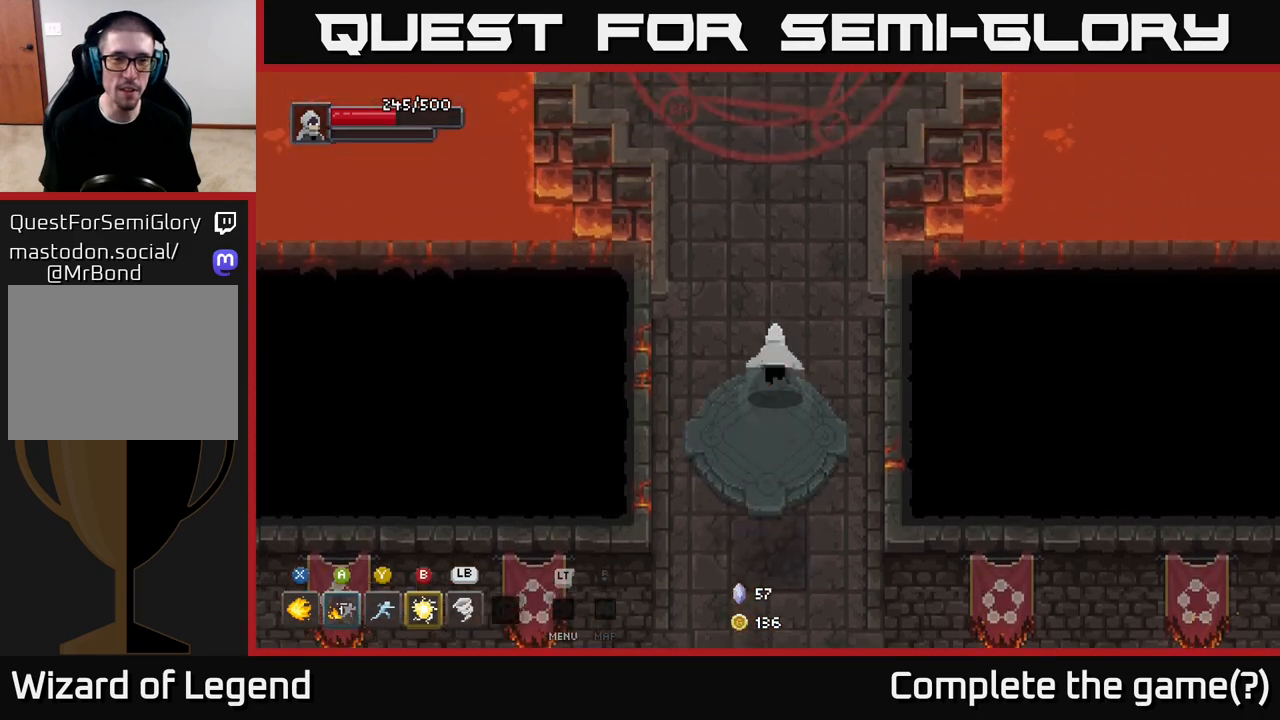
{"buttons": [], "left_stick": "up", "right_stick": "center", "events": []}
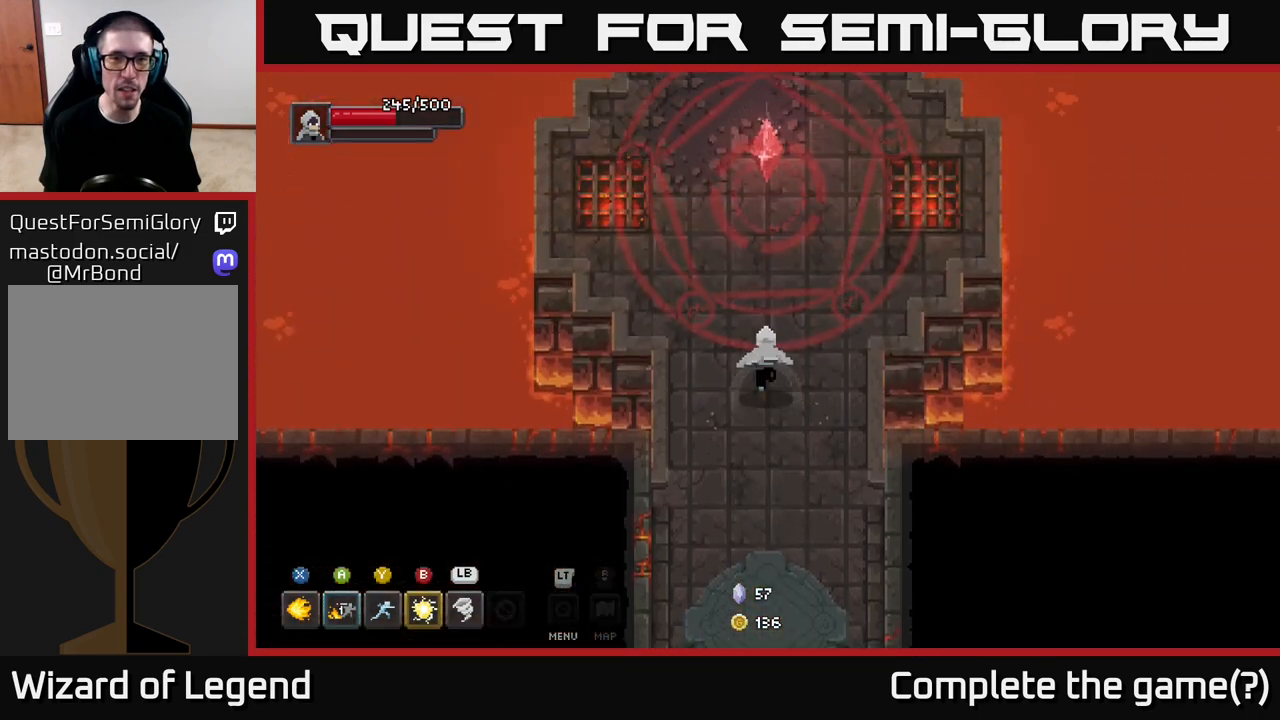
{"buttons": [], "left_stick": "center", "right_stick": "center", "events": [[367, "X", "down"], [433, "X", "up"], [433, "left_stick", "center"]]}
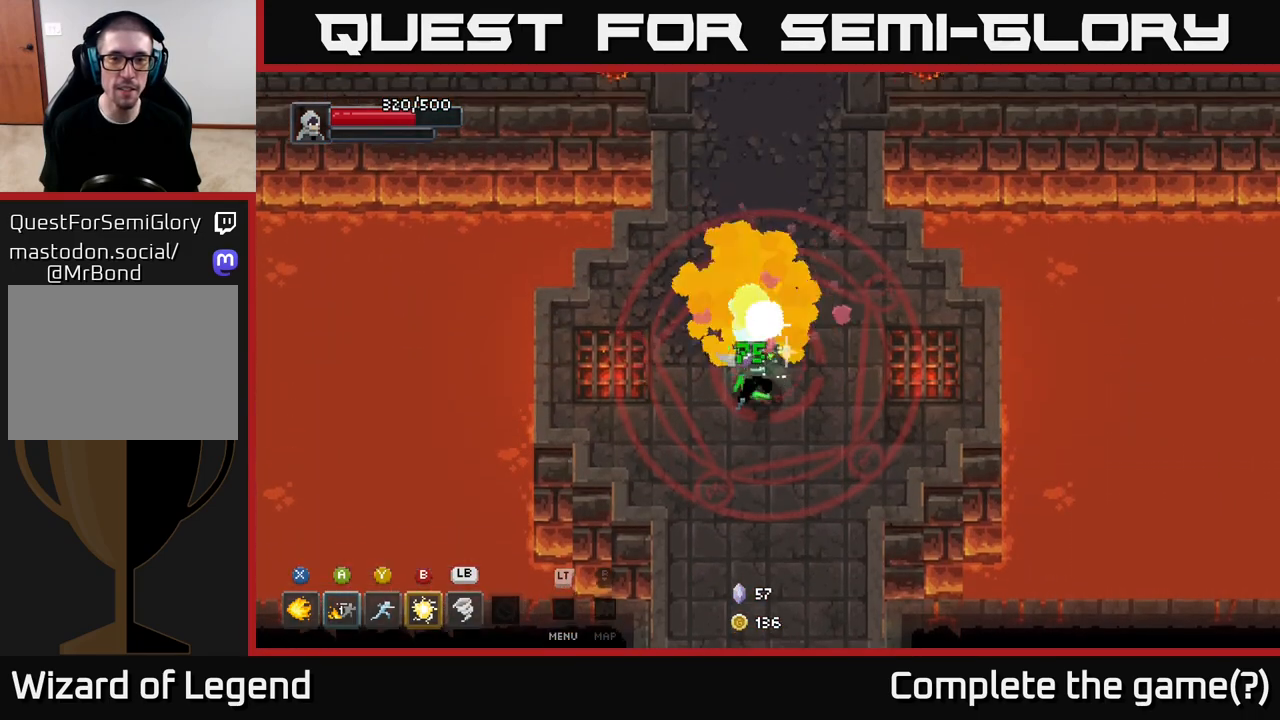
{"buttons": [], "left_stick": "up", "right_stick": "center", "events": [[350, "left_stick", "up"]]}
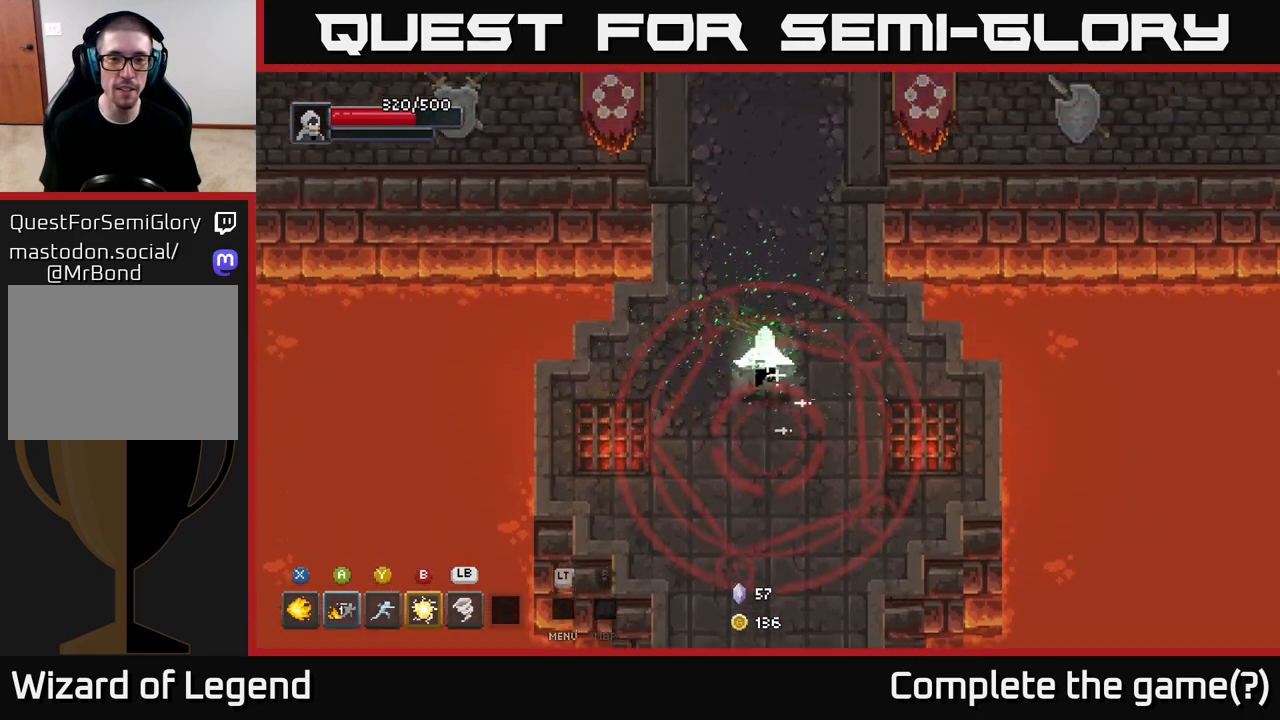
{"buttons": [], "left_stick": "center", "right_stick": "center", "events": [[483, "left_stick", "center"]]}
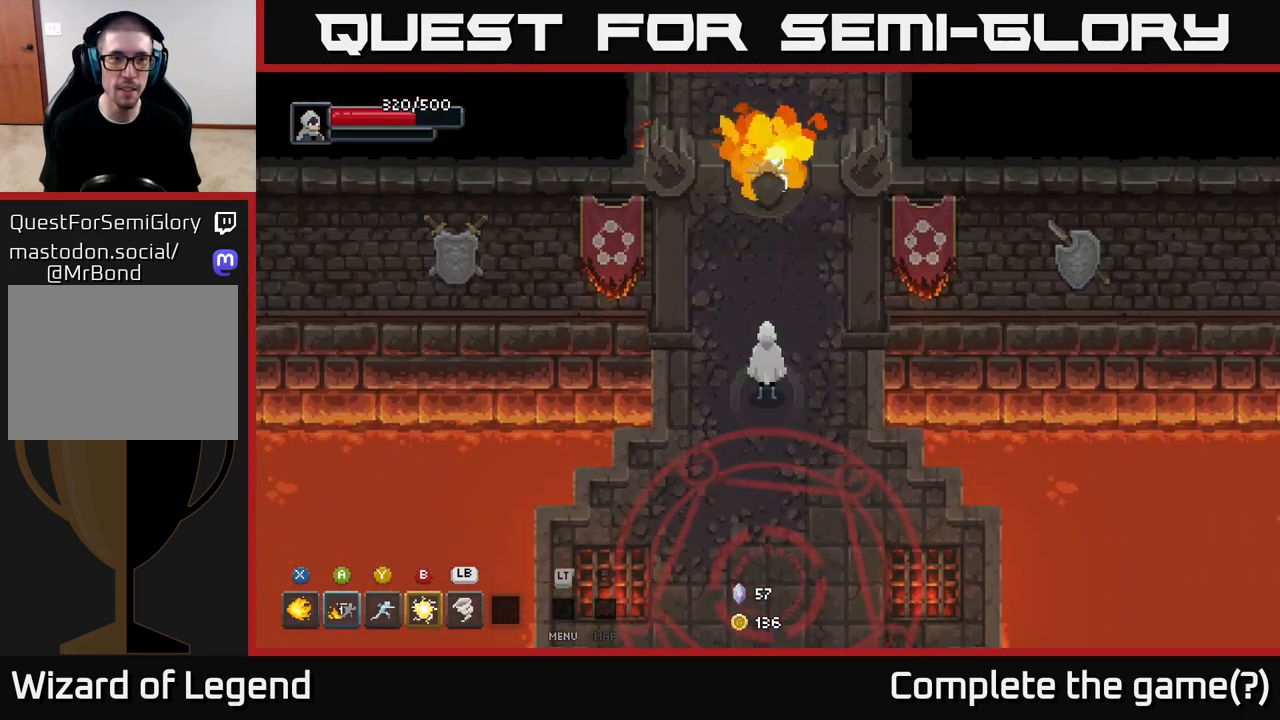
{"buttons": [], "left_stick": "center", "right_stick": "center", "events": []}
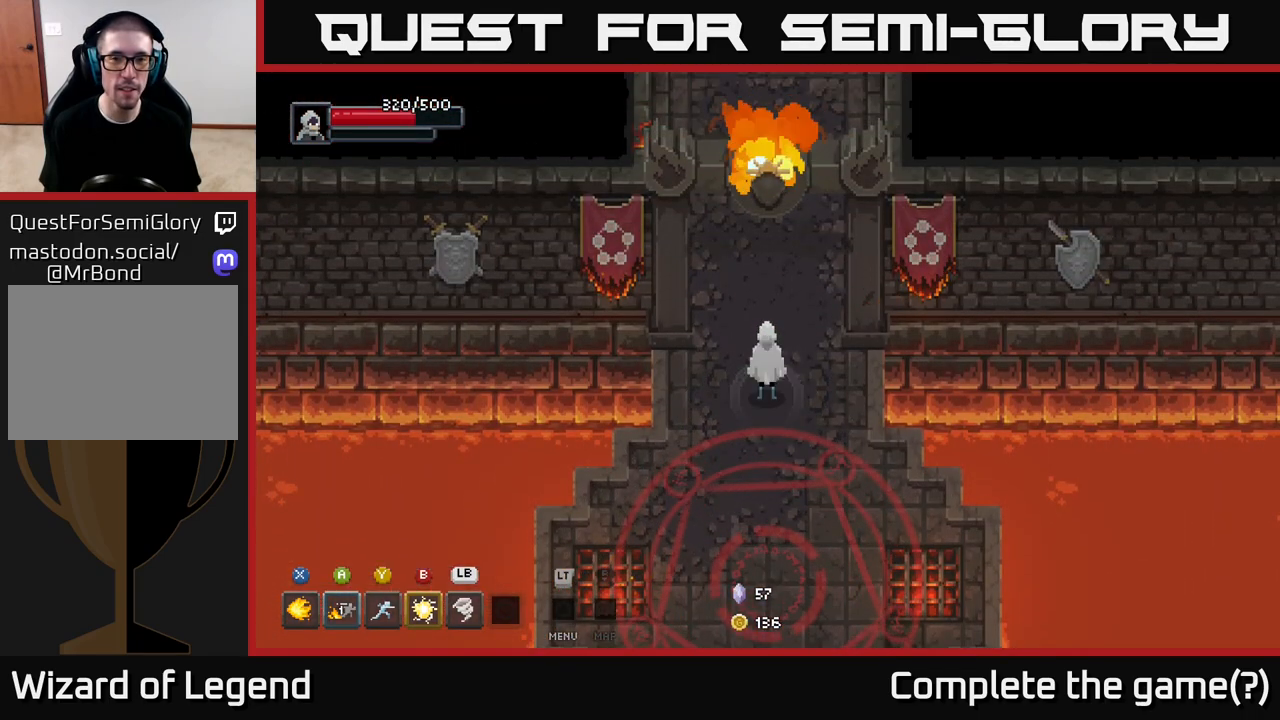
{"buttons": [], "left_stick": "center", "right_stick": "center", "events": []}
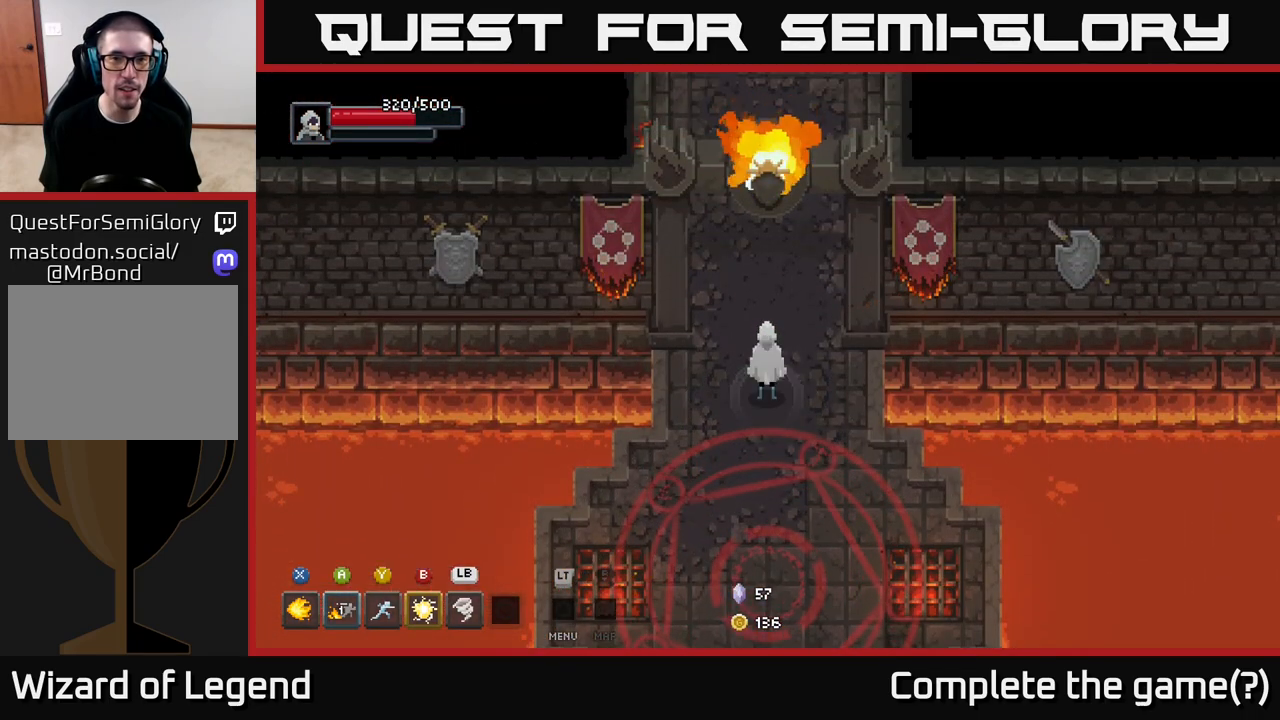
{"buttons": [], "left_stick": "up", "right_stick": "center", "events": [[200, "left_stick", "up"]]}
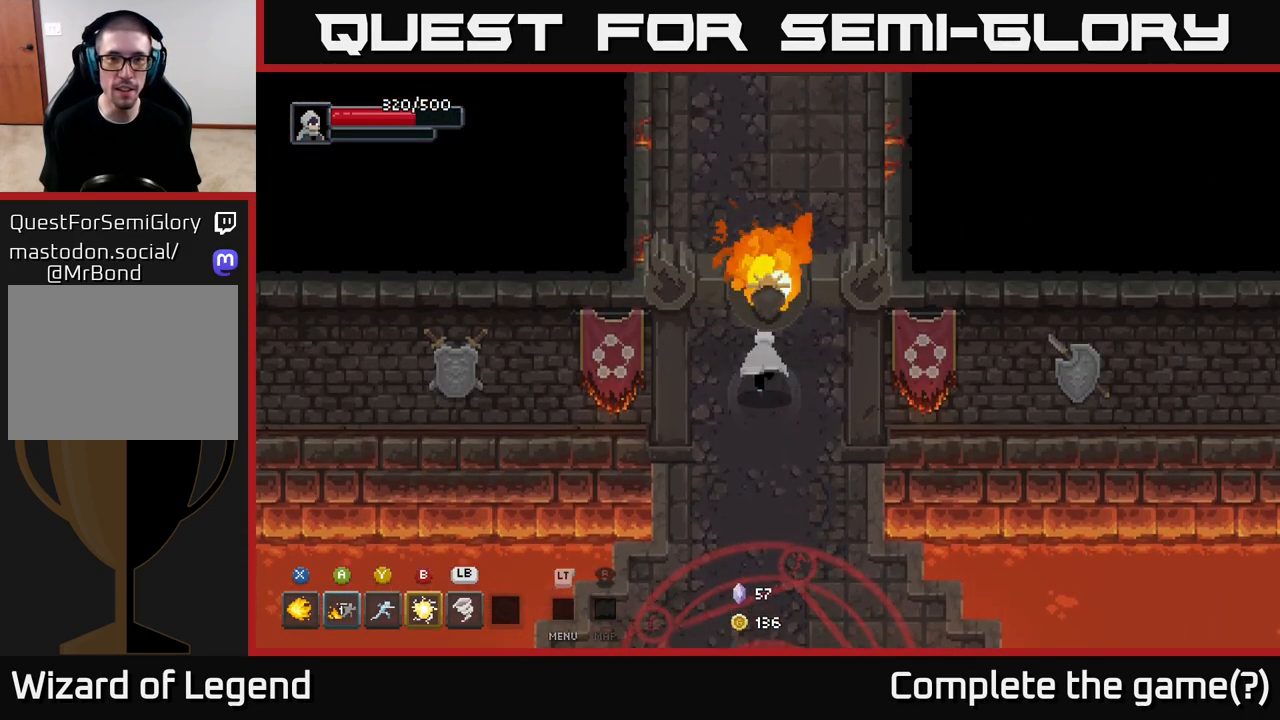
{"buttons": [], "left_stick": "up", "right_stick": "center", "events": []}
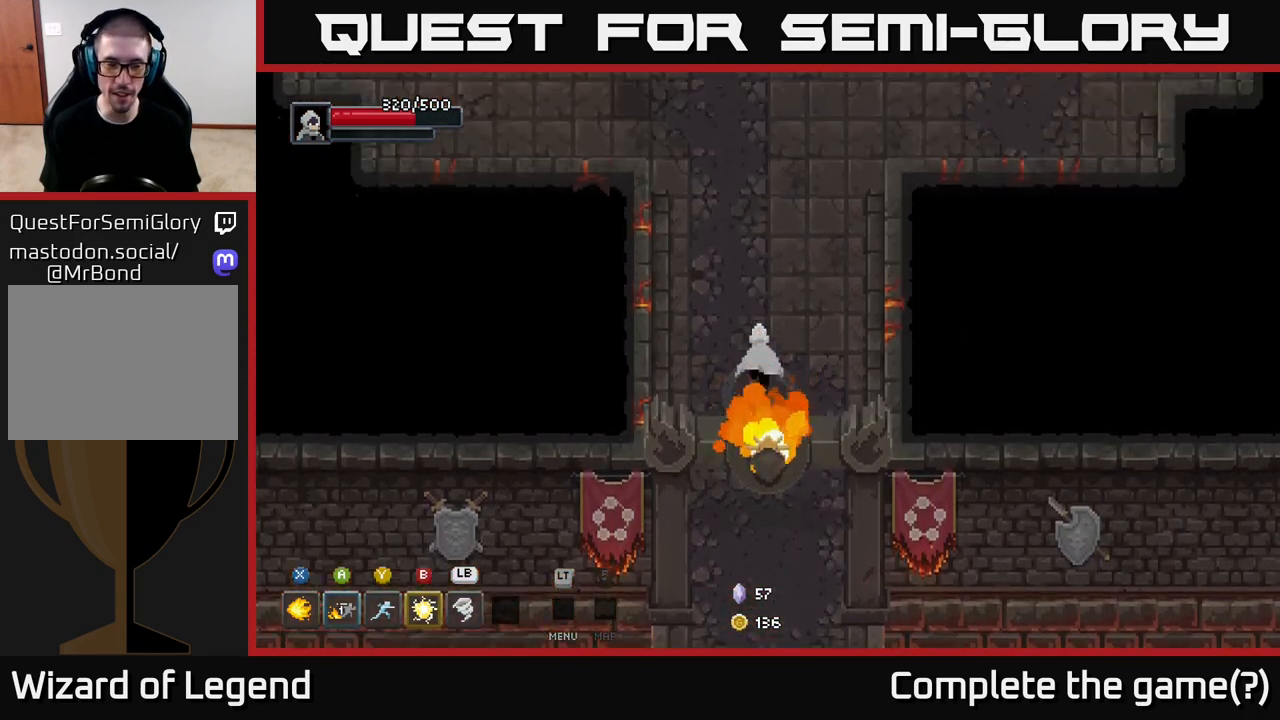
{"buttons": [], "left_stick": "up", "right_stick": "center", "events": []}